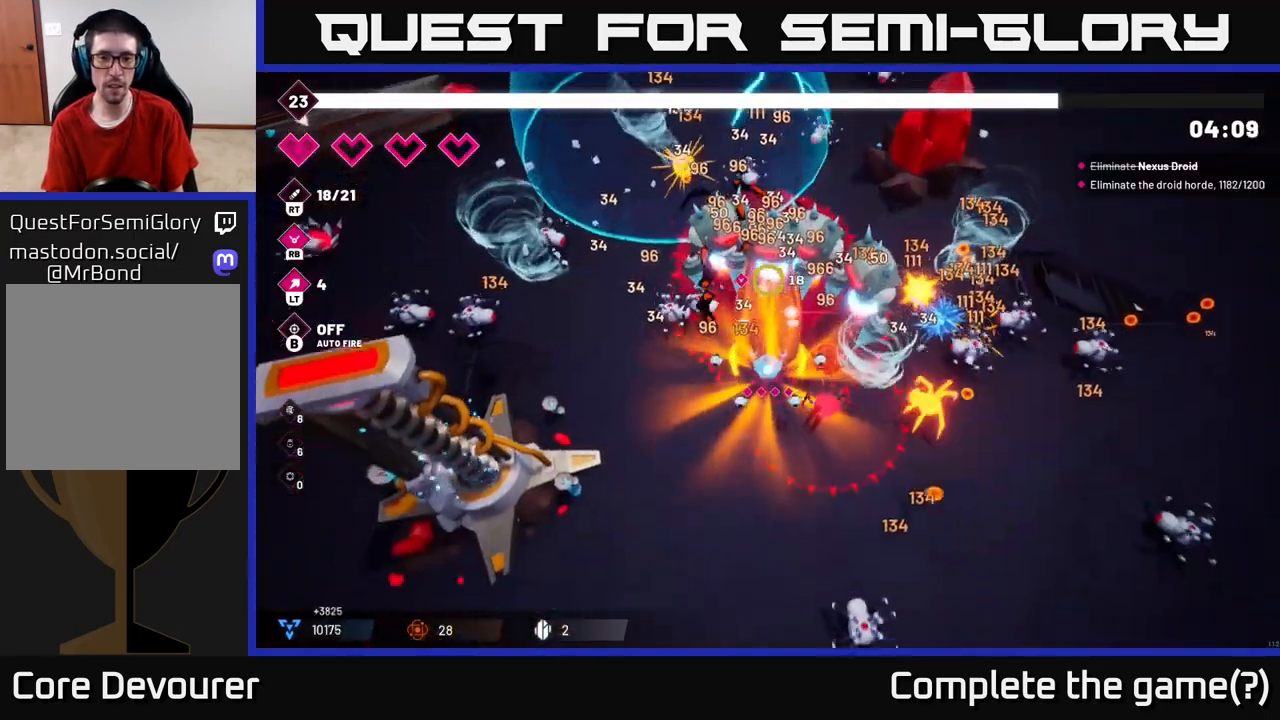
Gameplay with a controller (Xbox layout); each line is a JSON object with the inputs held at the frame after it. "events" lists button and stick changes between this image and that frame as [ms after this image, input, new state], when the widget could be followed in between. Not read: L3 R3.
{"buttons": ["R2"], "left_stick": "down-left", "right_stick": "up"}
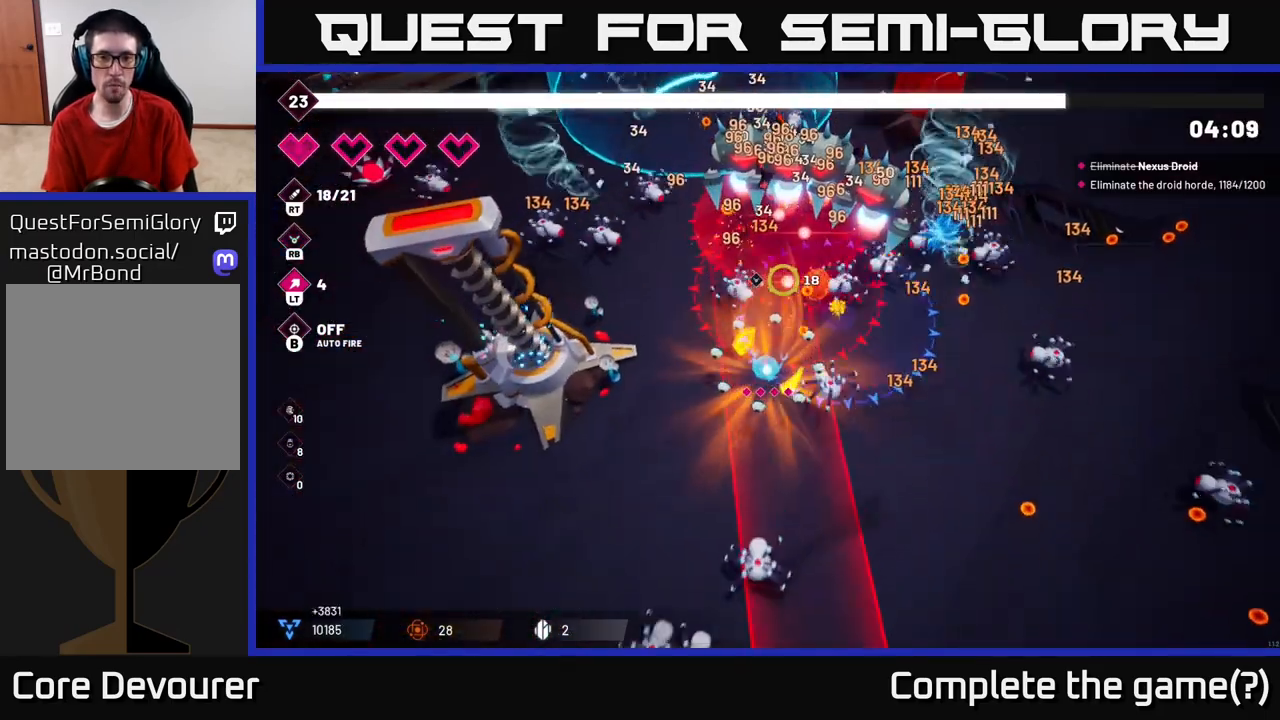
{"buttons": ["R2"], "left_stick": "right", "right_stick": "up", "events": [[150, "left_stick", "down-right"], [317, "left_stick", "right"]]}
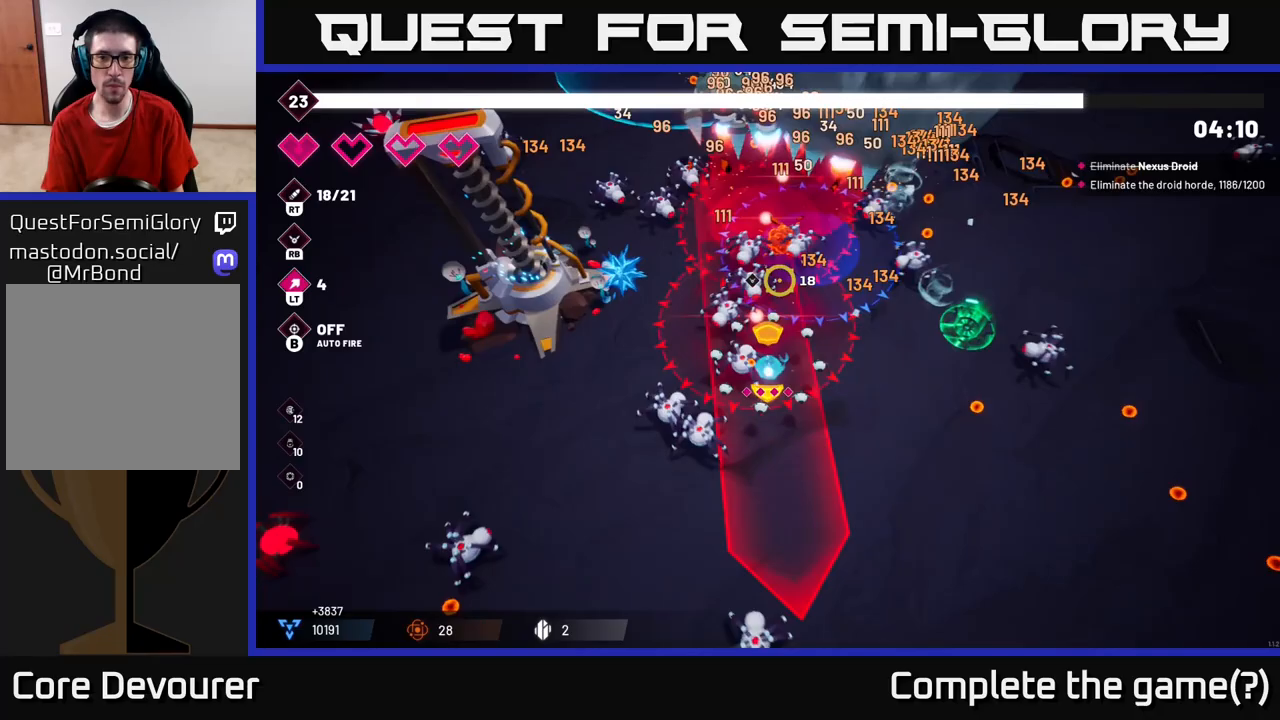
{"buttons": ["R2"], "left_stick": "right", "right_stick": "up", "events": [[383, "R2", "up"], [450, "R2", "down"]]}
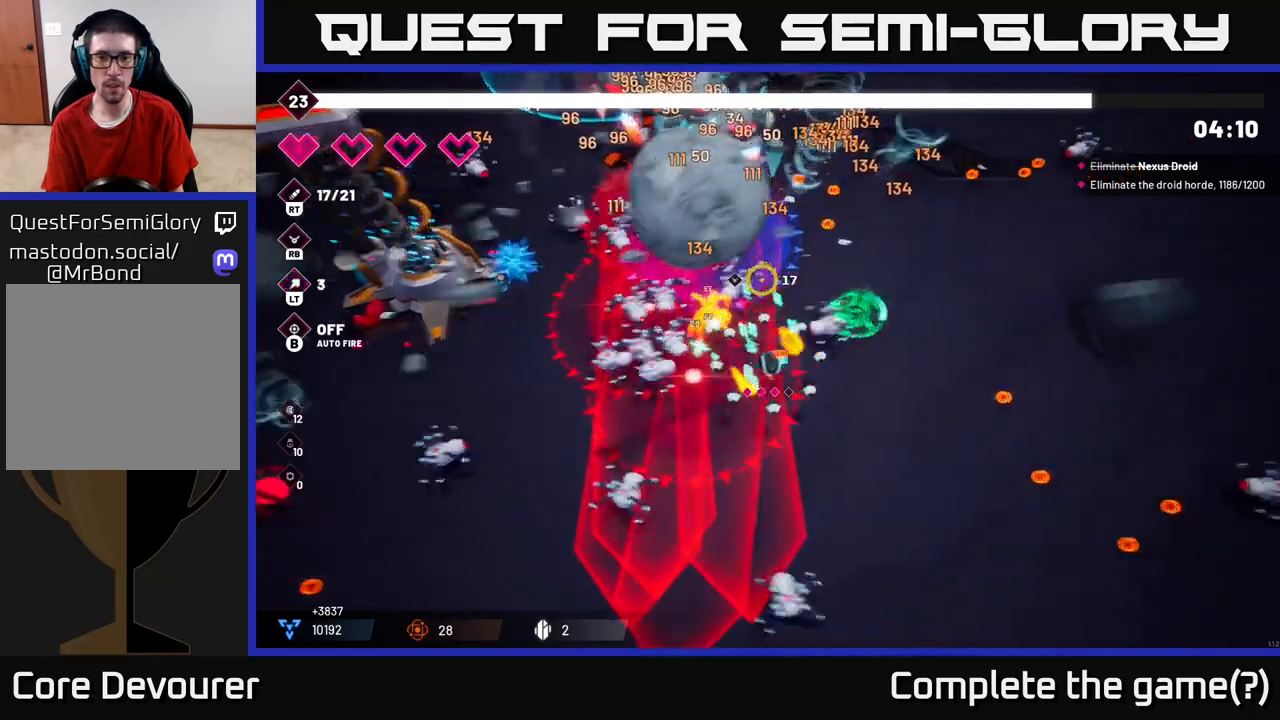
{"buttons": ["R2"], "left_stick": "up", "right_stick": "up-left", "events": [[17, "L2", "down"], [133, "R2", "up"], [133, "left_stick", "up-right"], [150, "right_stick", "up-left"], [167, "L2", "up"], [217, "R2", "down"], [383, "left_stick", "up"]]}
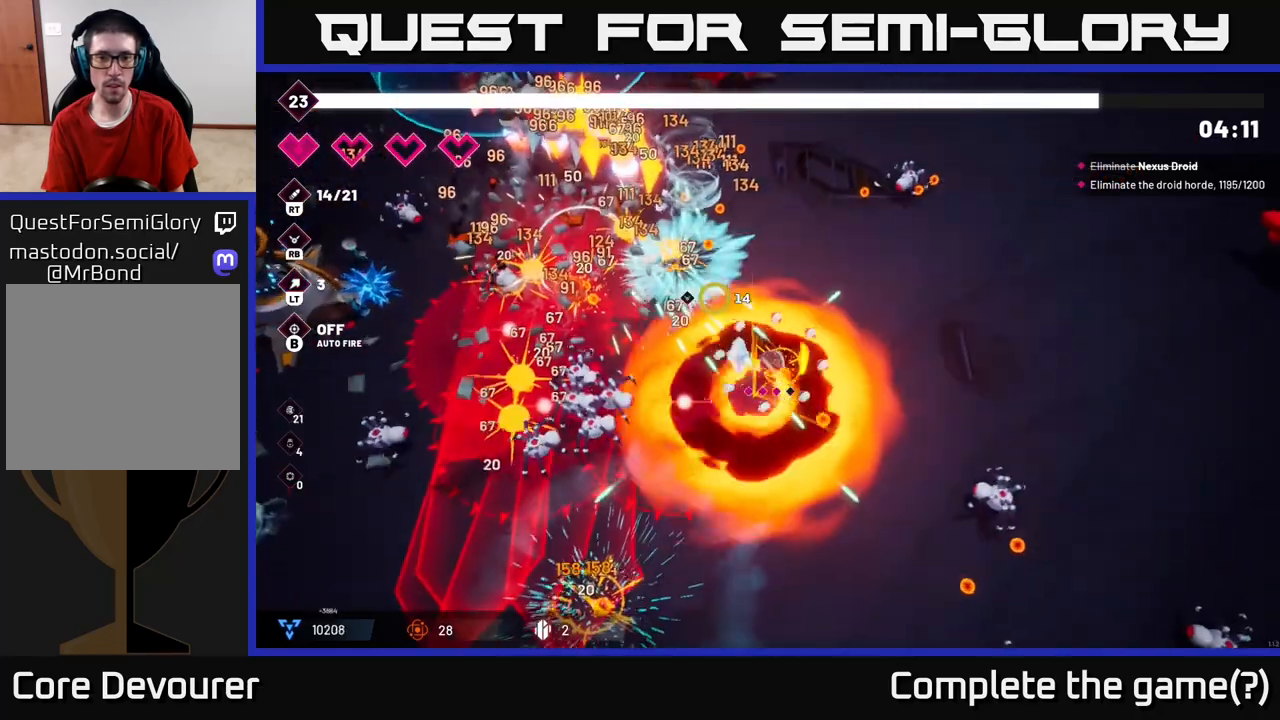
{"buttons": ["R2"], "left_stick": "right", "right_stick": "up-left", "events": [[117, "left_stick", "right"]]}
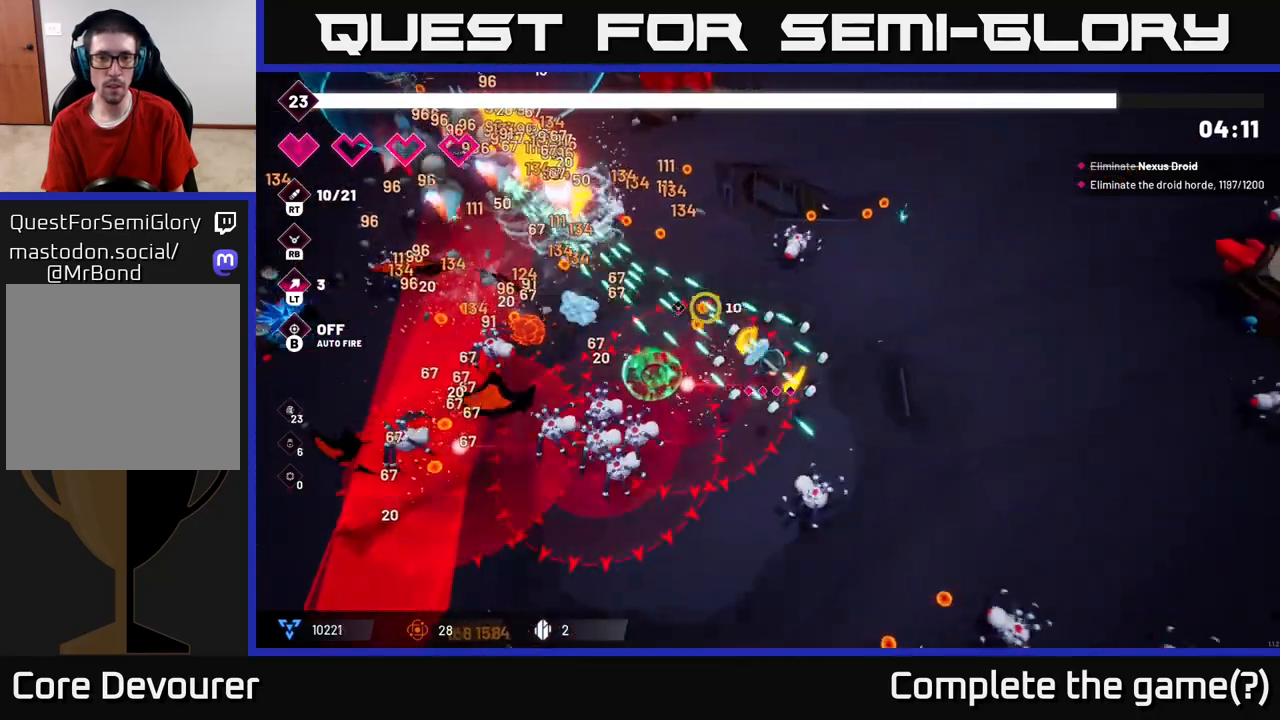
{"buttons": ["R2"], "left_stick": "up-right", "right_stick": "up-left", "events": [[150, "left_stick", "up-right"]]}
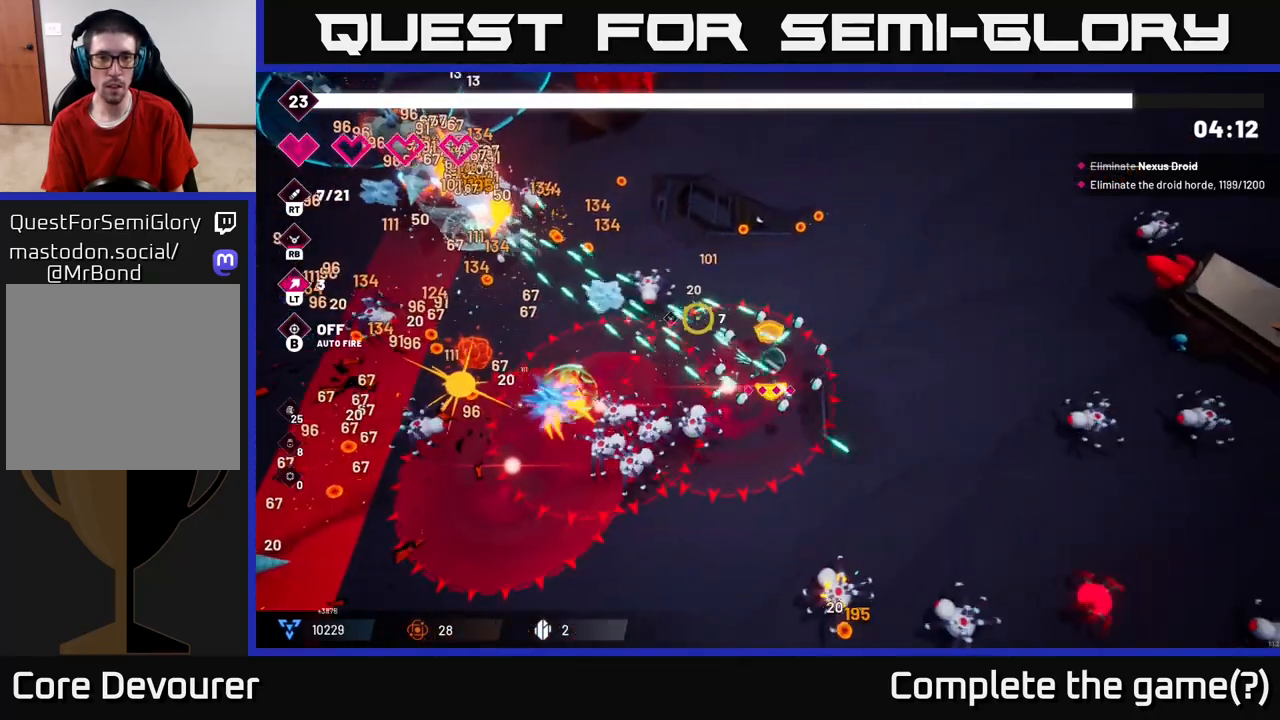
{"buttons": ["R2"], "left_stick": "up", "right_stick": "up-left", "events": [[217, "left_stick", "up"]]}
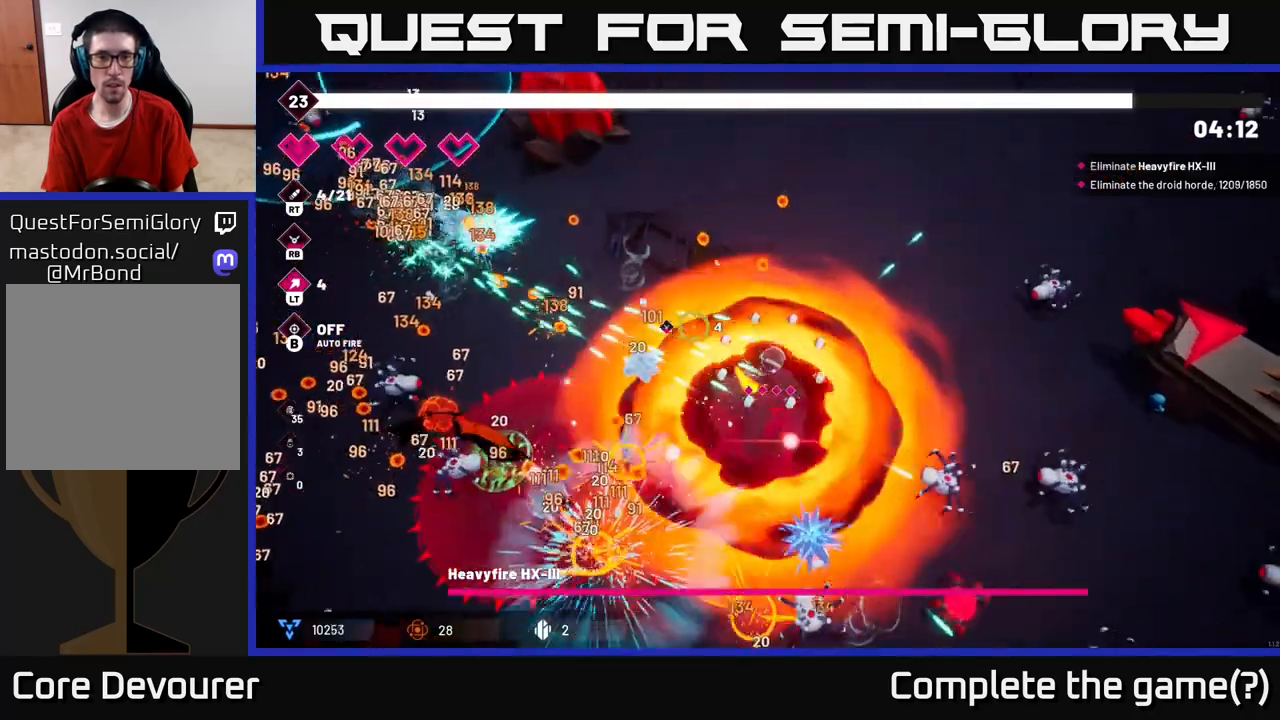
{"buttons": ["R2"], "left_stick": "up", "right_stick": "up-left", "events": [[100, "R2", "up"], [367, "R2", "down"]]}
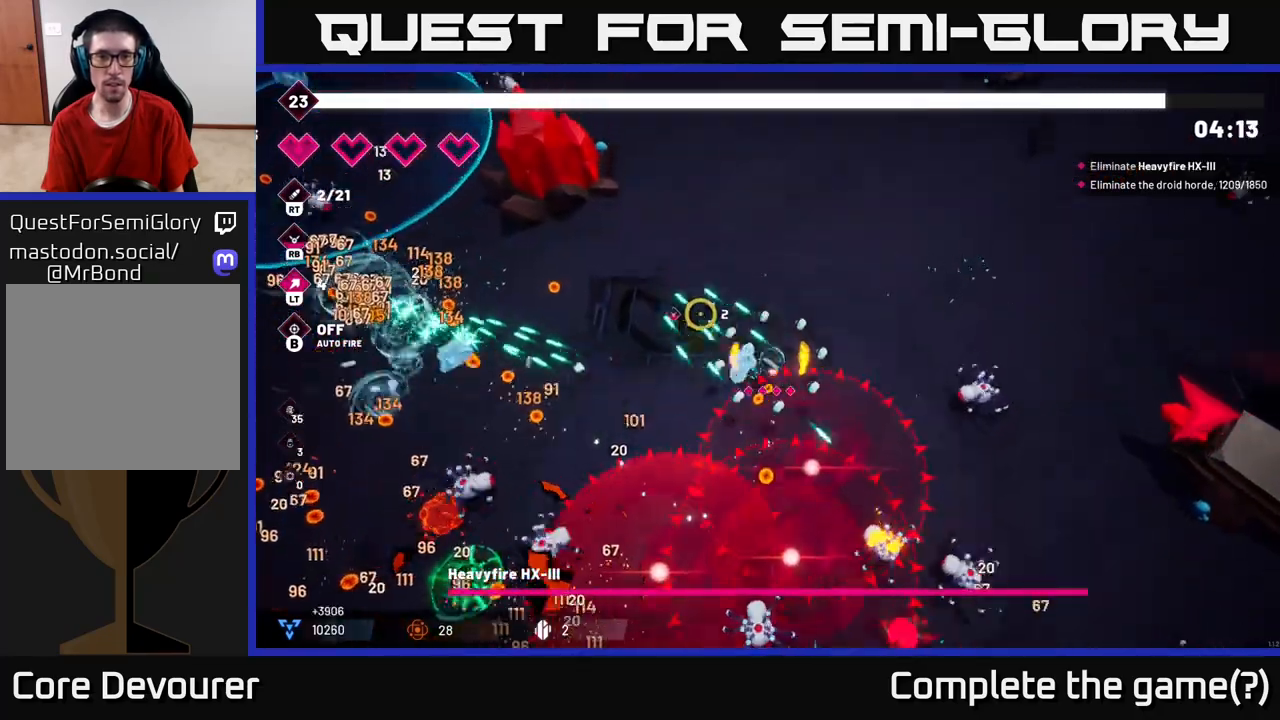
{"buttons": [], "left_stick": "up", "right_stick": "up-left"}
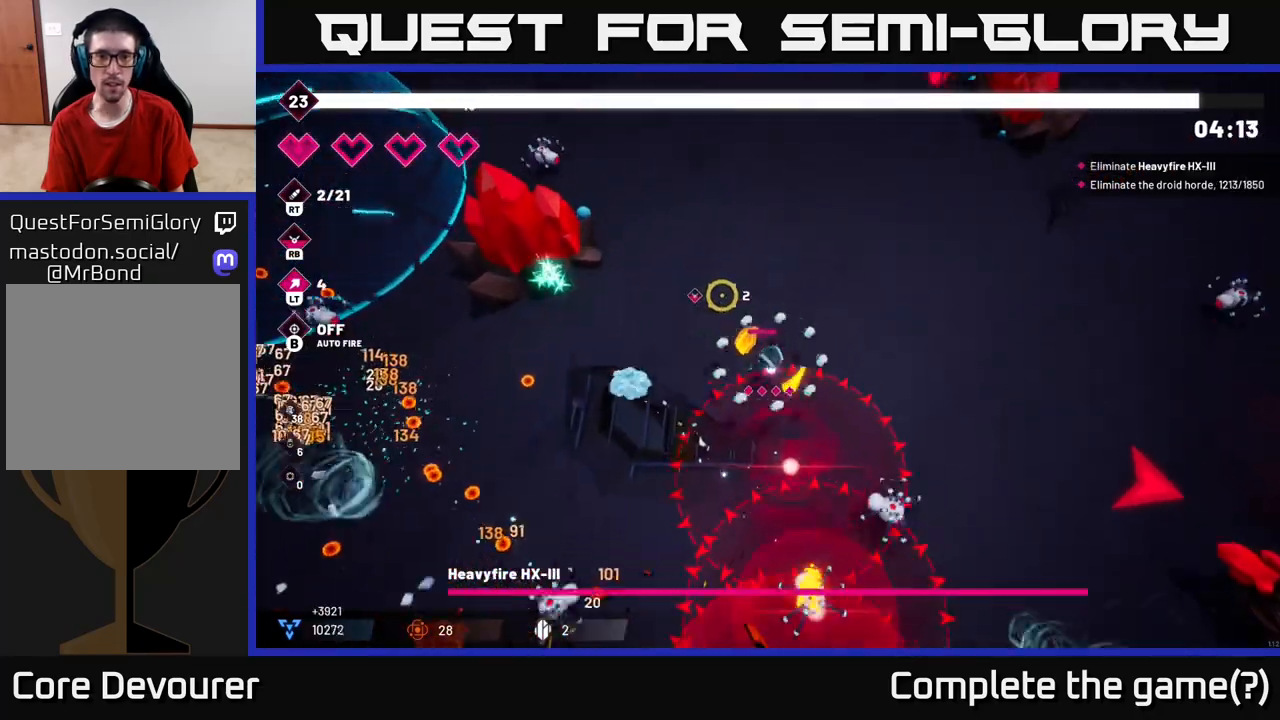
{"buttons": [], "left_stick": "up-right", "right_stick": "up-right", "events": [[33, "right_stick", "up"], [133, "right_stick", "up-right"], [217, "left_stick", "up-right"]]}
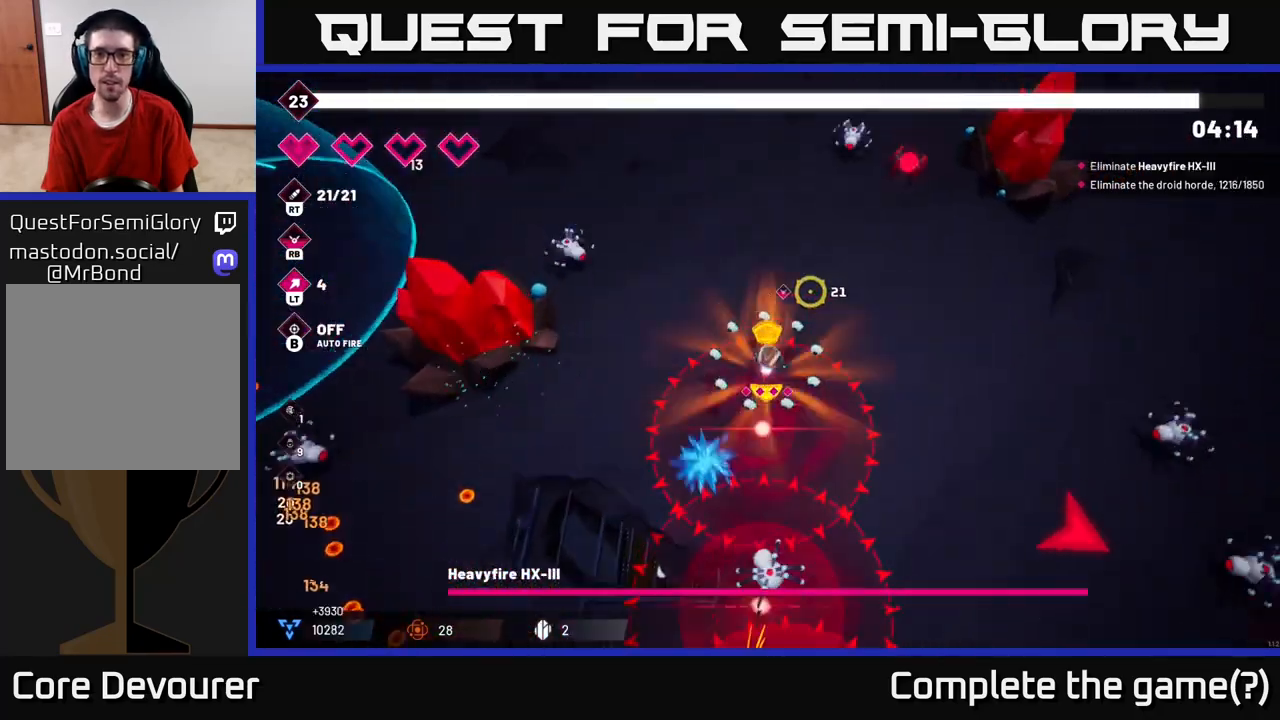
{"buttons": ["R2"], "left_stick": "right", "right_stick": "up-right", "events": [[167, "R2", "down"], [433, "left_stick", "right"]]}
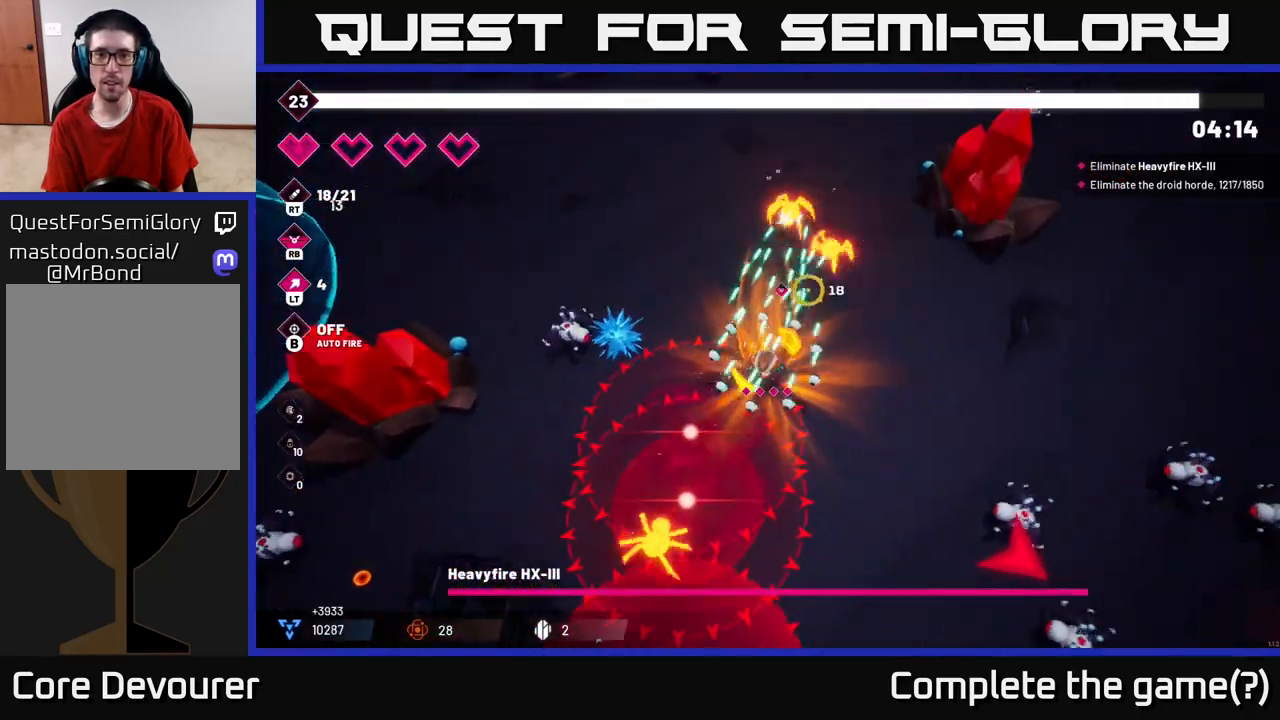
{"buttons": [], "left_stick": "up-right", "right_stick": "up-right", "events": [[233, "R2", "up"], [450, "left_stick", "up-right"]]}
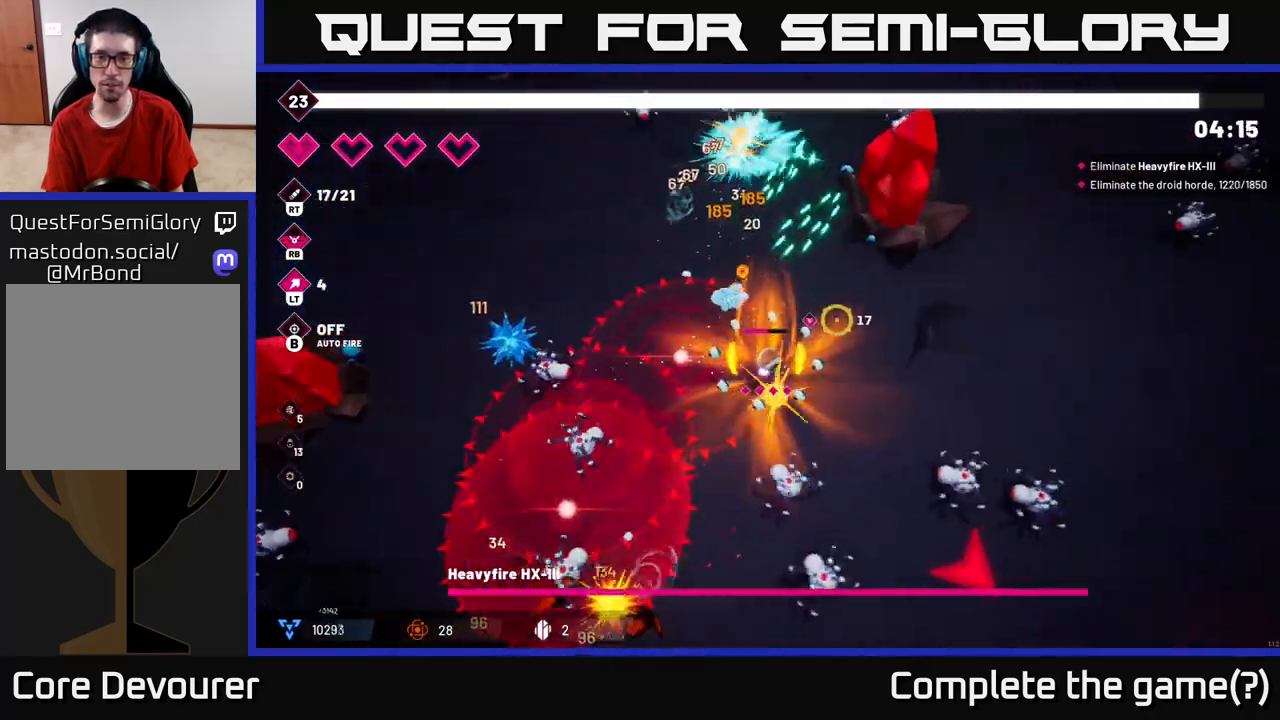
{"buttons": [], "left_stick": "up-right", "right_stick": "right", "events": [[67, "right_stick", "right"]]}
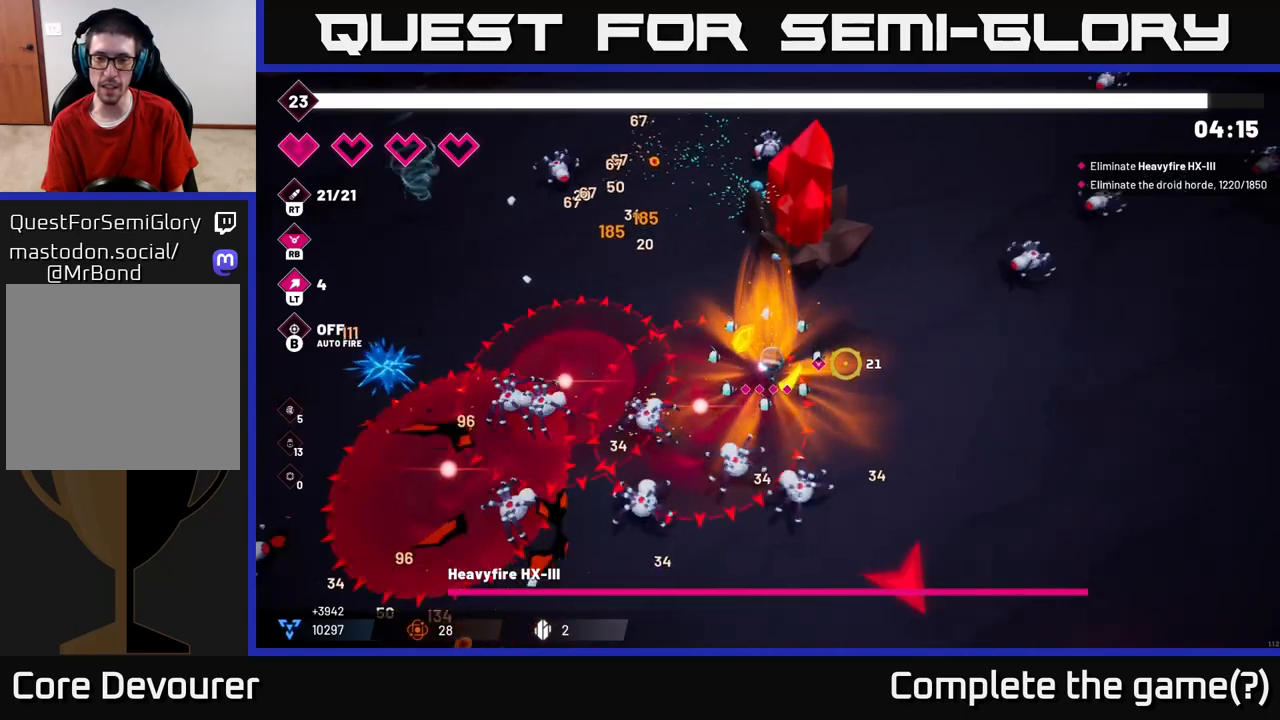
{"buttons": [], "left_stick": "down-right", "right_stick": "down", "events": [[17, "left_stick", "right"], [183, "left_stick", "down-right"], [467, "right_stick", "down"]]}
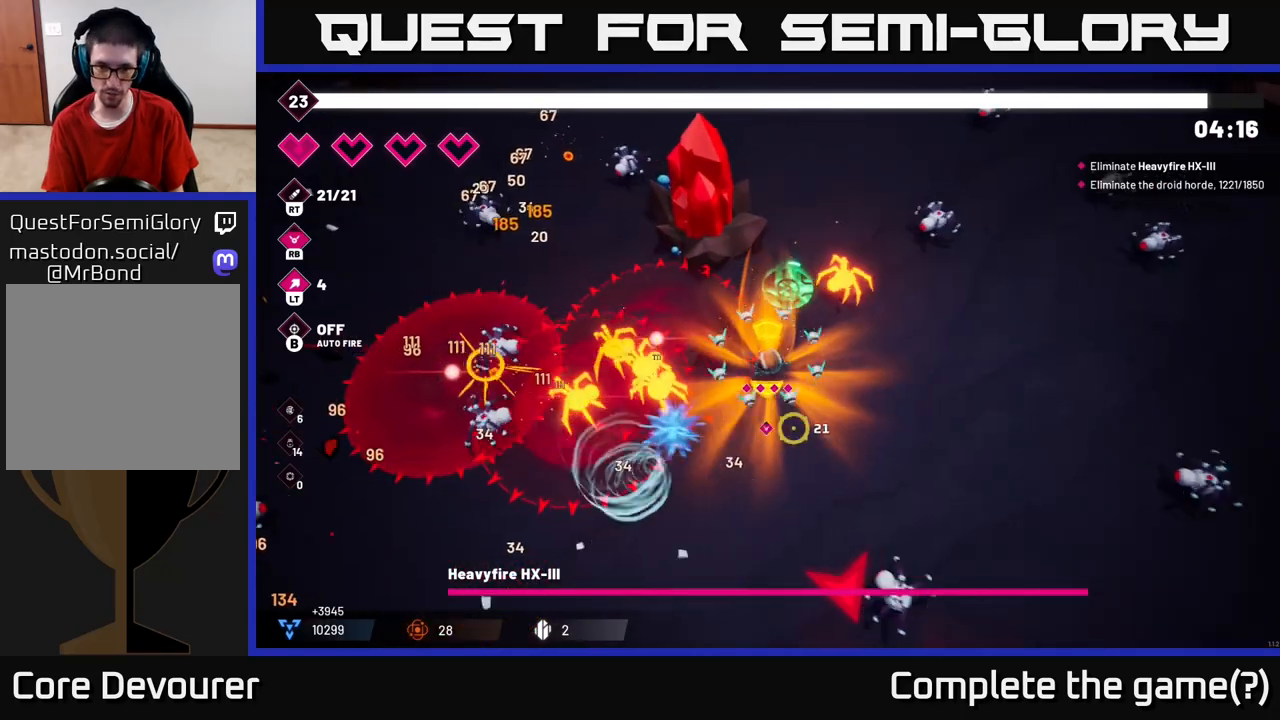
{"buttons": ["R2"], "left_stick": "down", "right_stick": "down", "events": [[133, "R2", "down"], [500, "left_stick", "down"]]}
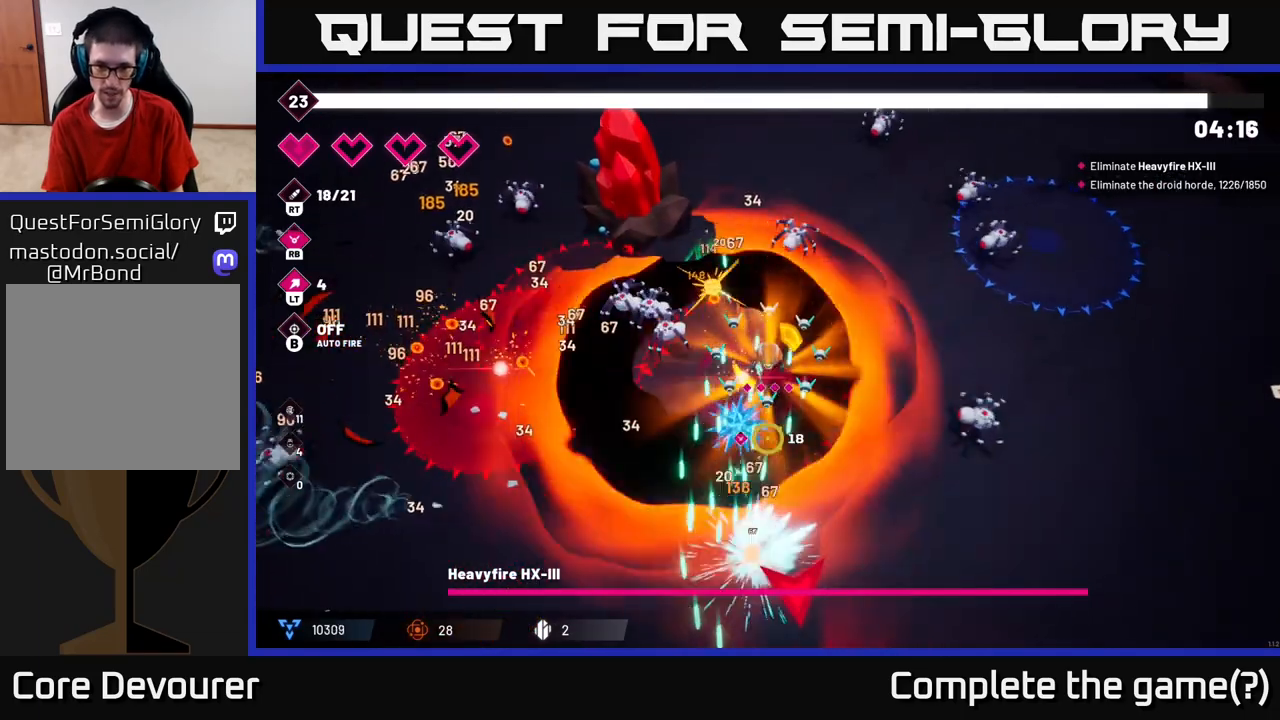
{"buttons": [], "left_stick": "down-right", "right_stick": "down", "events": [[133, "R2", "up"], [267, "L2", "down"], [467, "L2", "up"], [467, "left_stick", "down-right"]]}
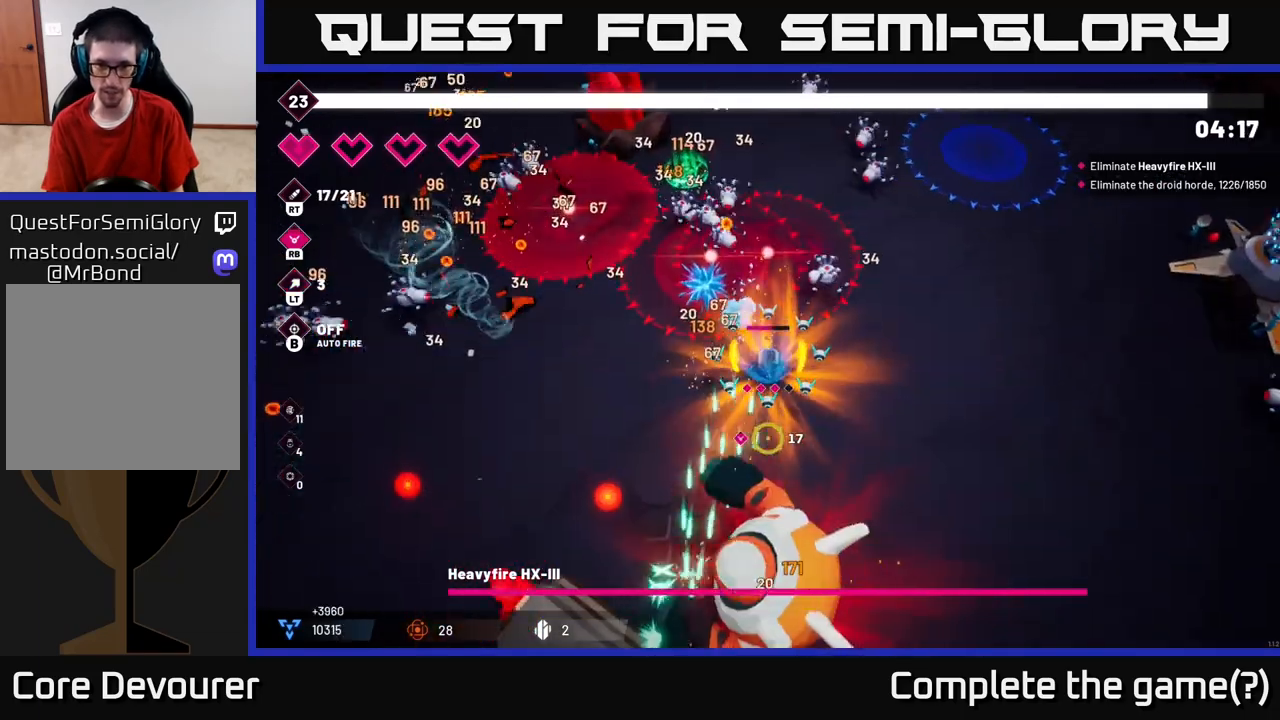
{"buttons": ["R2"], "left_stick": "right", "right_stick": "down-left", "events": [[217, "R2", "down"], [300, "right_stick", "down-left"], [400, "left_stick", "right"]]}
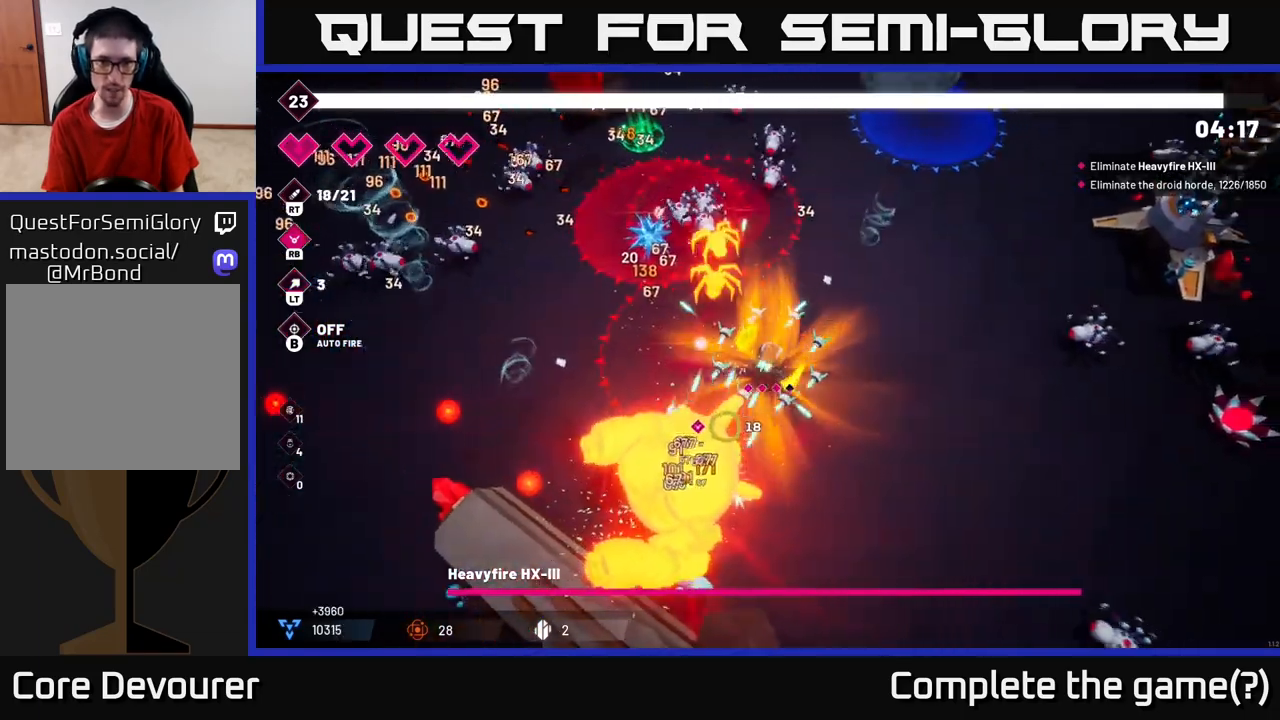
{"buttons": ["R2"], "left_stick": "down", "right_stick": "left", "events": [[183, "left_stick", "down"], [483, "right_stick", "left"]]}
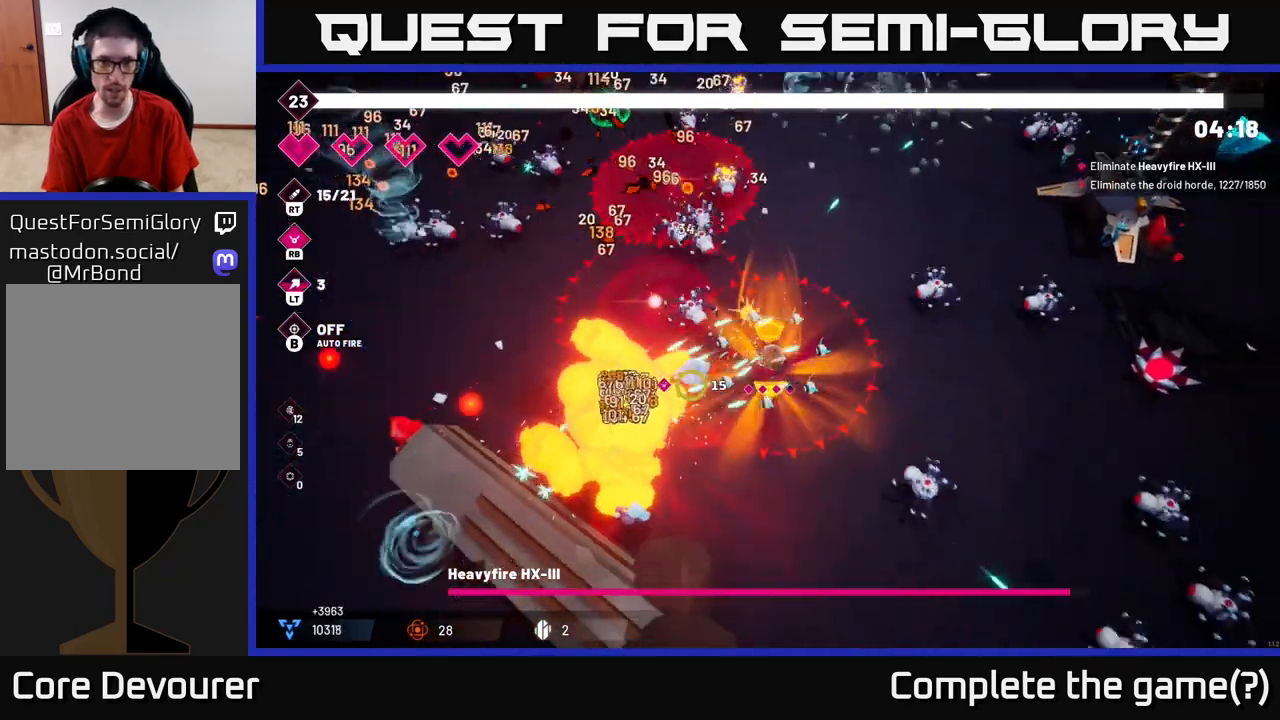
{"buttons": ["R2"], "left_stick": "down-right", "right_stick": "left", "events": [[500, "left_stick", "down-right"]]}
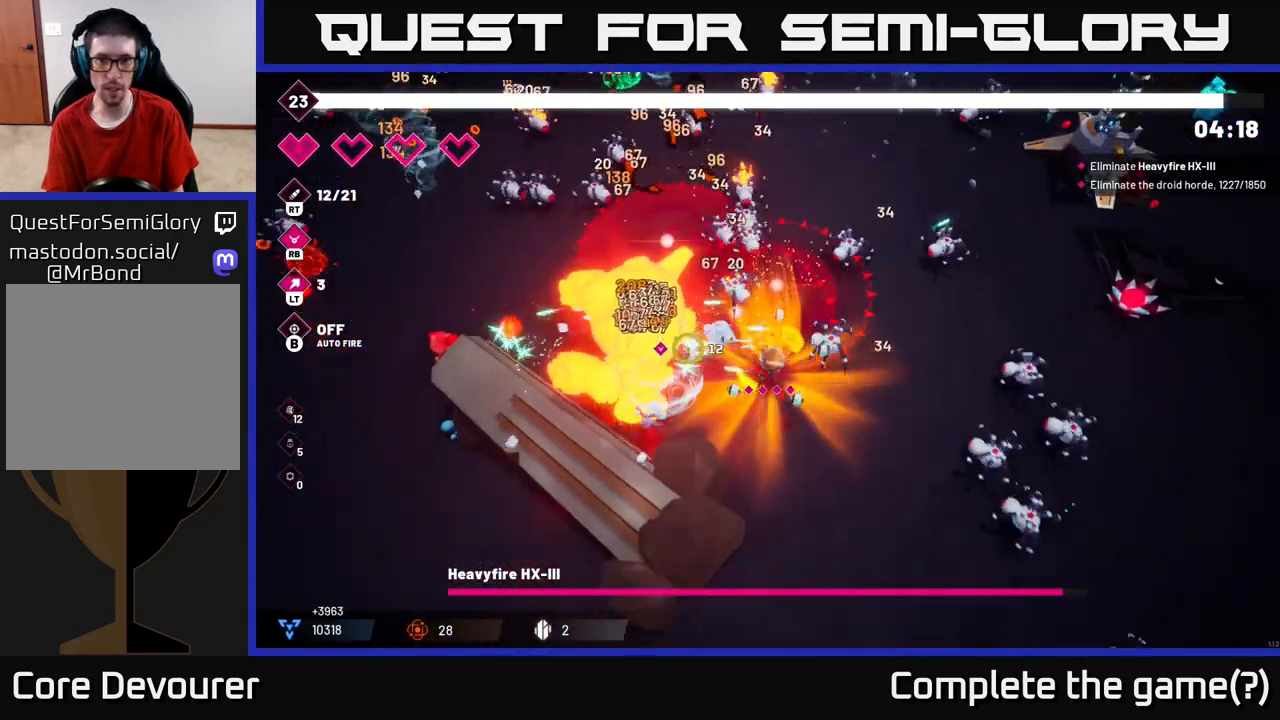
{"buttons": ["R2"], "left_stick": "down", "right_stick": "up-left", "events": [[33, "right_stick", "up-left"], [133, "L2", "down"], [300, "L2", "up"], [400, "left_stick", "down"]]}
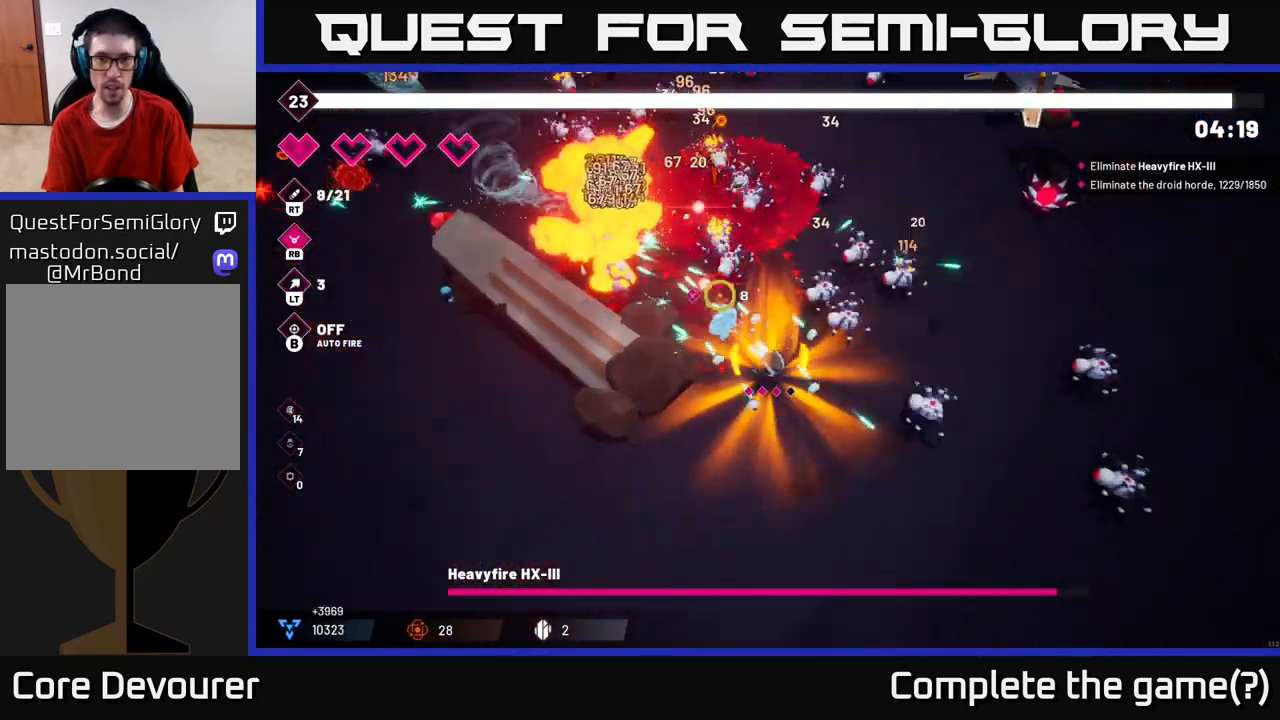
{"buttons": ["R2"], "left_stick": "down-left", "right_stick": "up-right", "events": [[50, "left_stick", "down-left"], [50, "right_stick", "up"], [183, "right_stick", "up-right"]]}
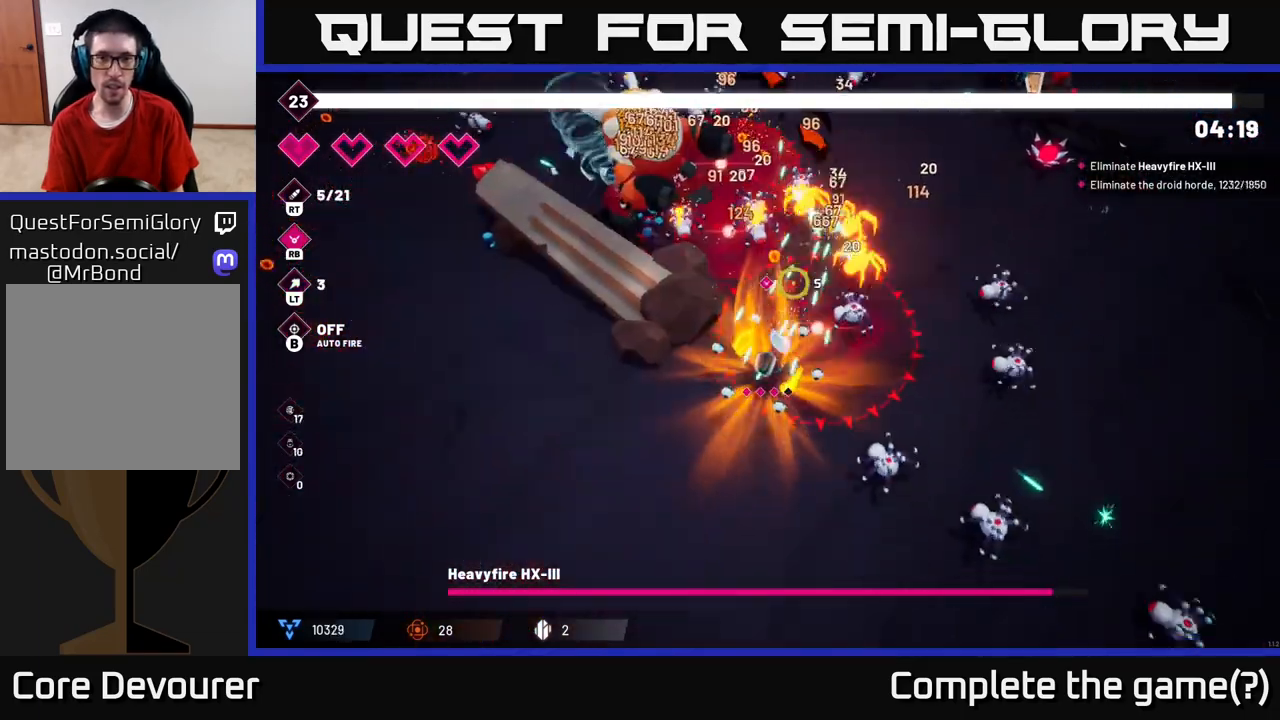
{"buttons": ["R2"], "left_stick": "down-left", "right_stick": "right", "events": [[483, "right_stick", "right"]]}
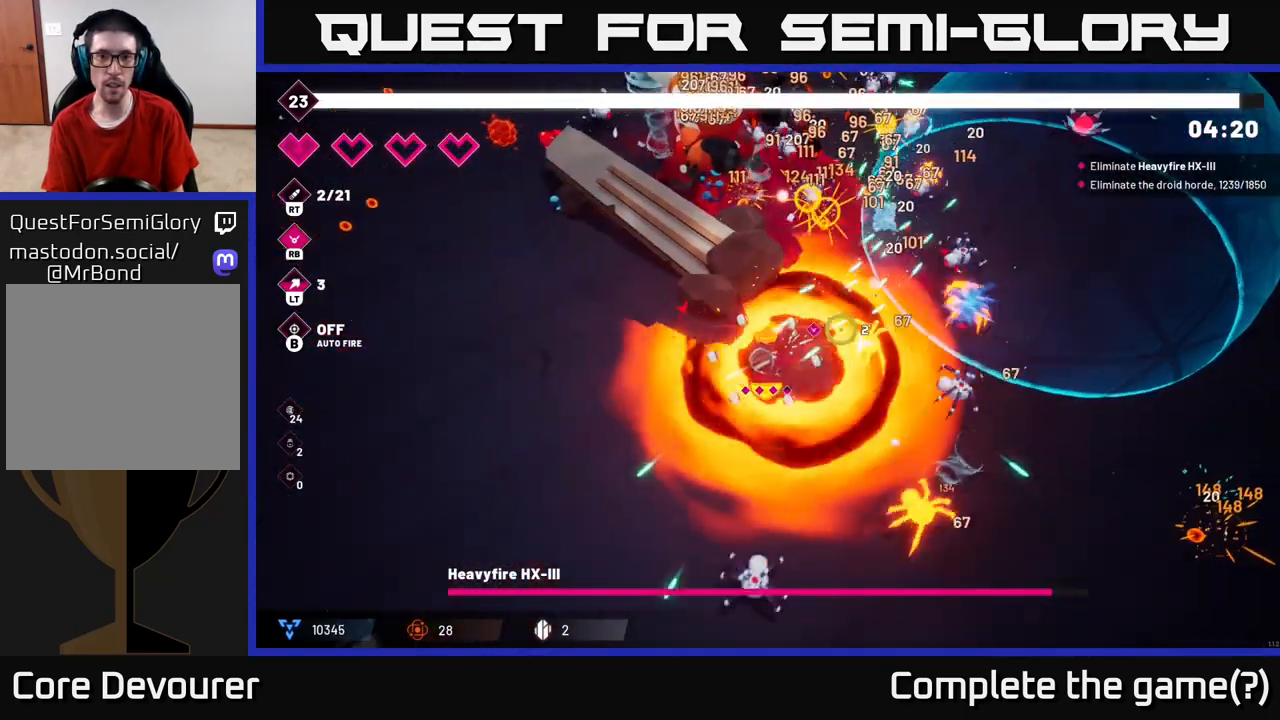
{"buttons": [], "left_stick": "up-left", "right_stick": "up-left", "events": [[267, "left_stick", "left"], [300, "R2", "up"], [367, "right_stick", "center"], [417, "right_stick", "up-left"], [450, "left_stick", "up-left"]]}
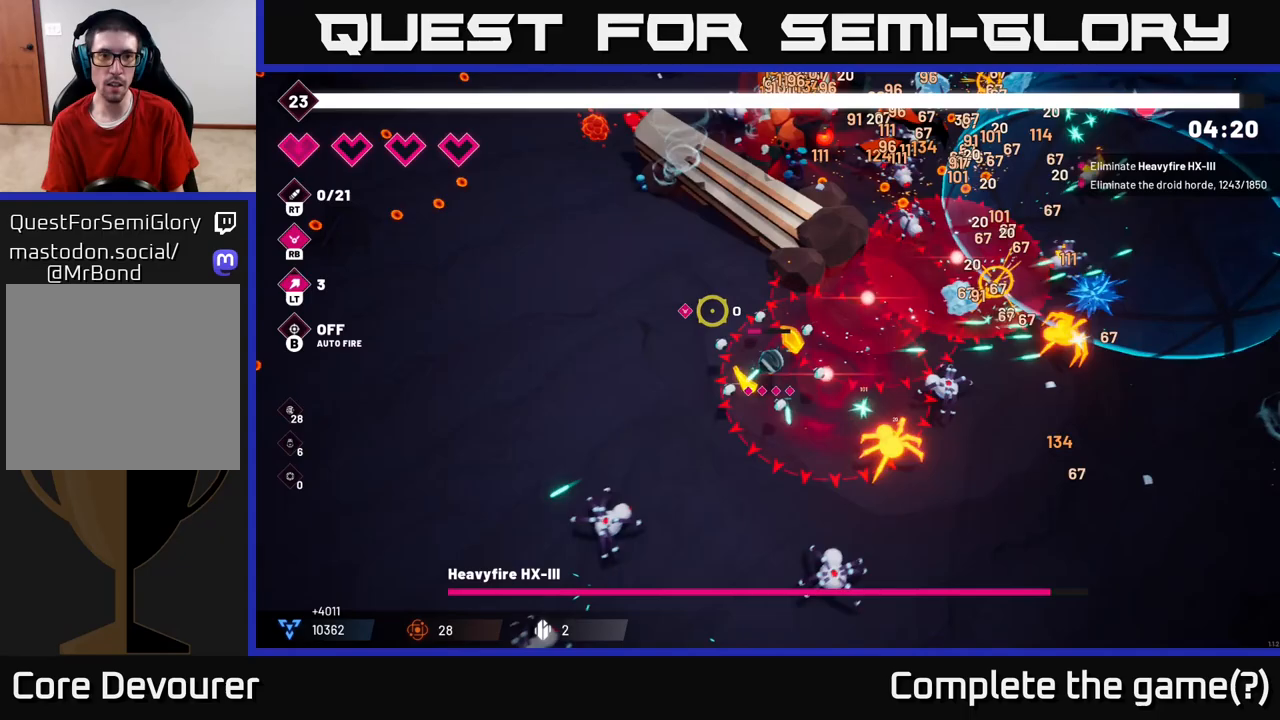
{"buttons": [], "left_stick": "left", "right_stick": "up-left", "events": [[500, "left_stick", "left"]]}
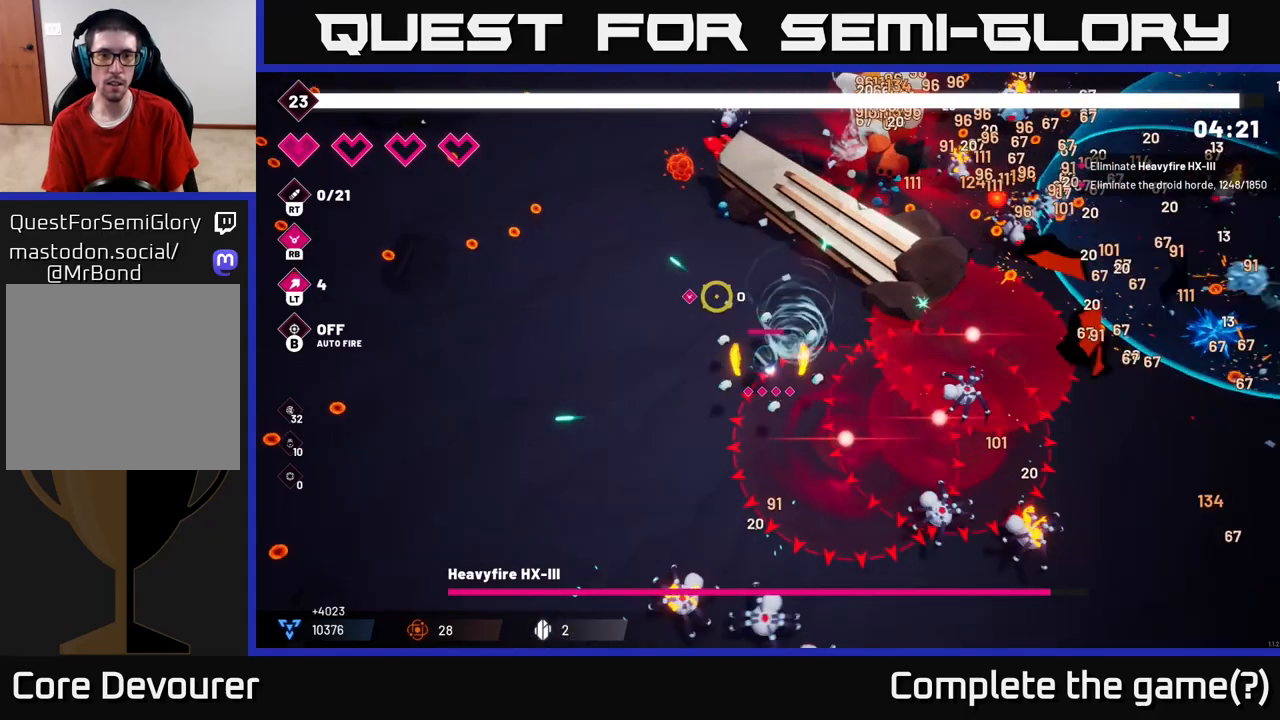
{"buttons": [], "left_stick": "up-left", "right_stick": "center", "events": [[167, "left_stick", "up-left"], [450, "right_stick", "center"]]}
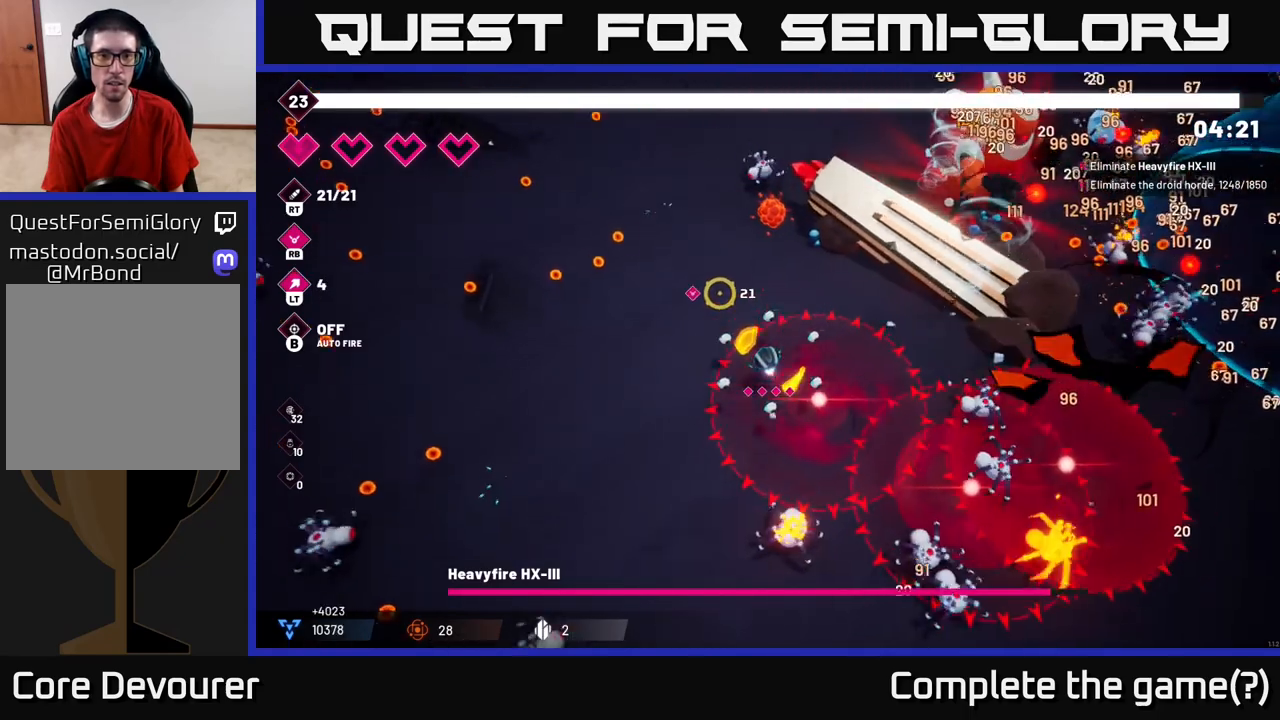
{"buttons": ["R2"], "left_stick": "up-left", "right_stick": "down-right", "events": [[167, "right_stick", "down-right"], [317, "R2", "down"]]}
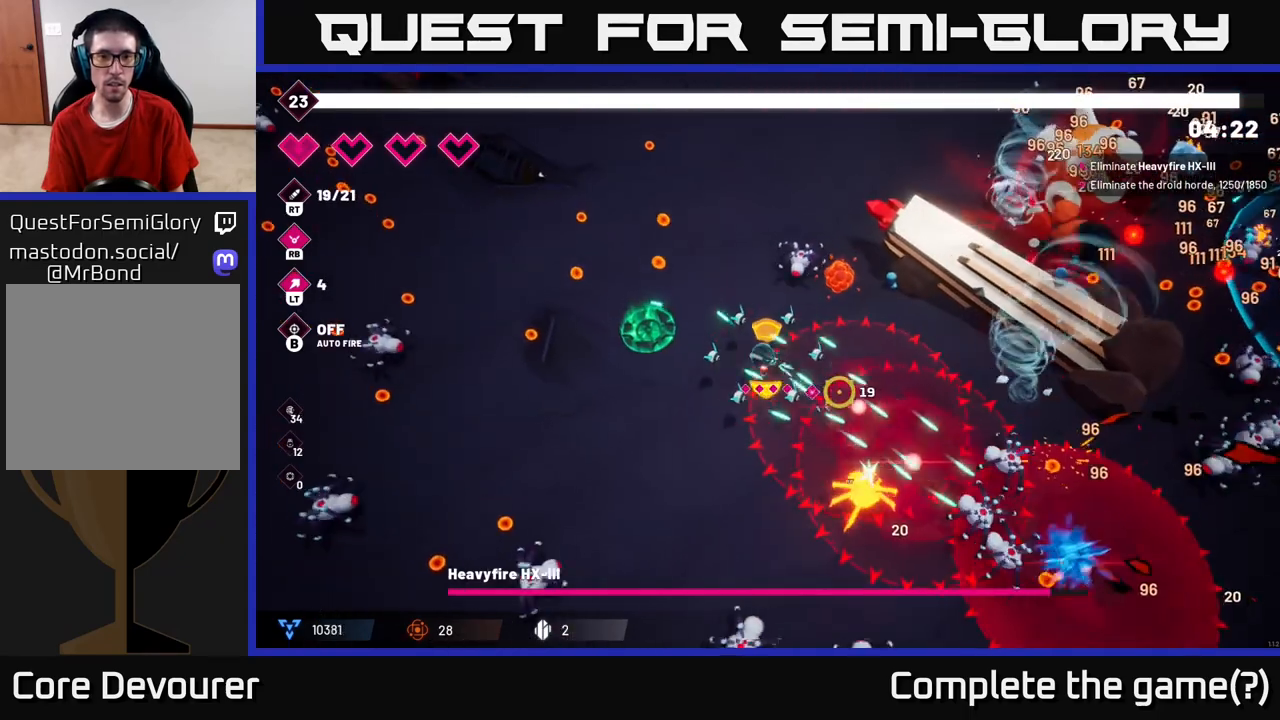
{"buttons": [], "left_stick": "up-left", "right_stick": "left", "events": [[183, "R2", "up"], [450, "right_stick", "left"]]}
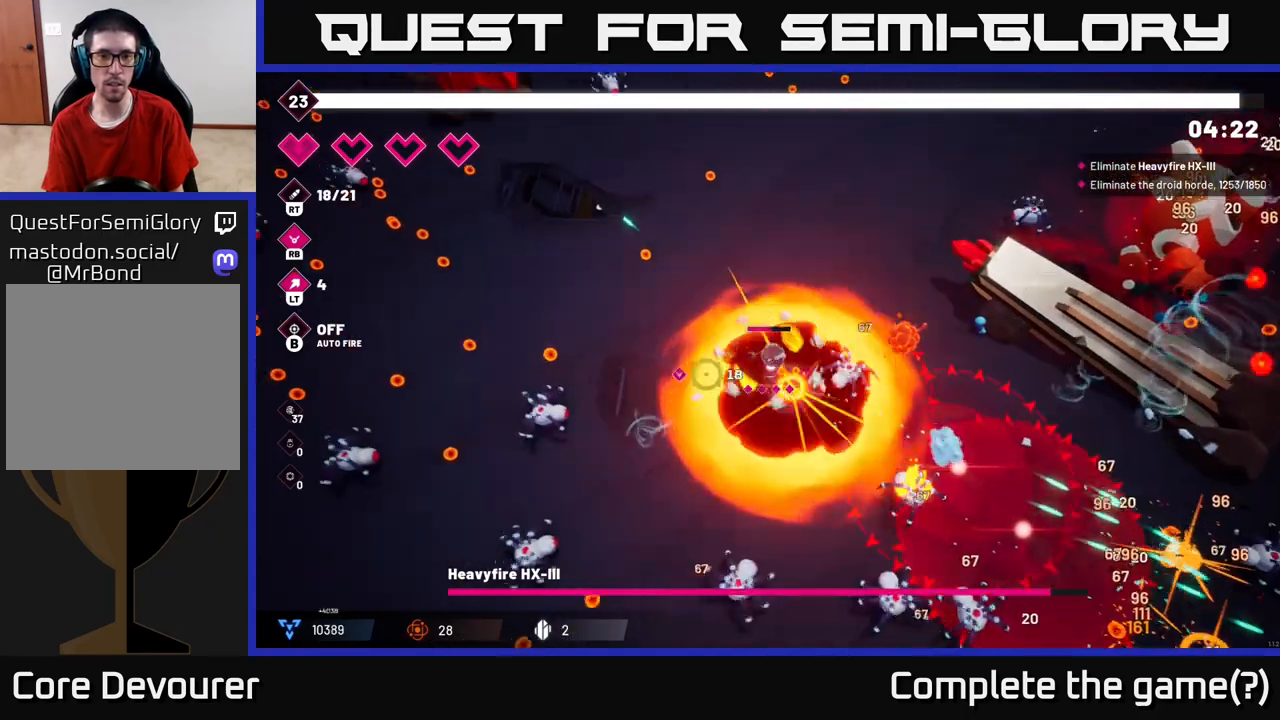
{"buttons": [], "left_stick": "up-left", "right_stick": "right", "events": [[17, "right_stick", "up-left"], [233, "right_stick", "up"], [333, "right_stick", "up-right"], [467, "right_stick", "right"]]}
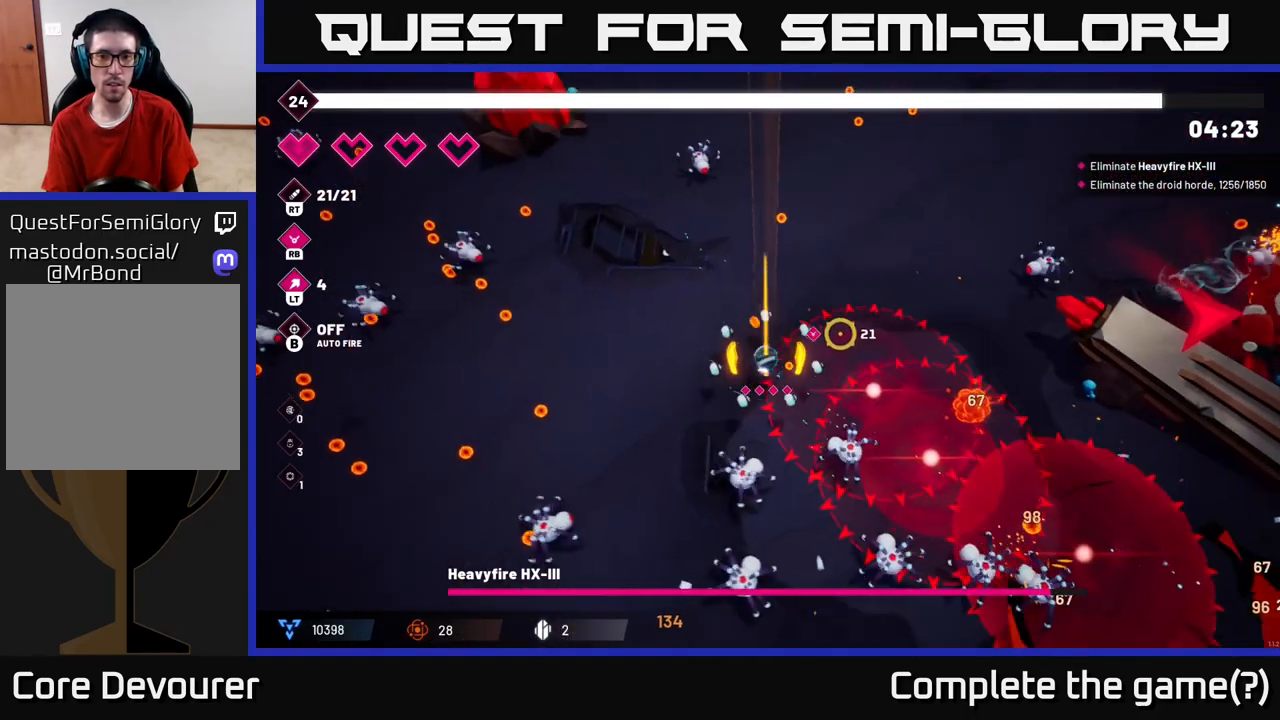
{"buttons": [], "left_stick": "up-right", "right_stick": "right", "events": [[33, "left_stick", "up"], [150, "left_stick", "up-right"]]}
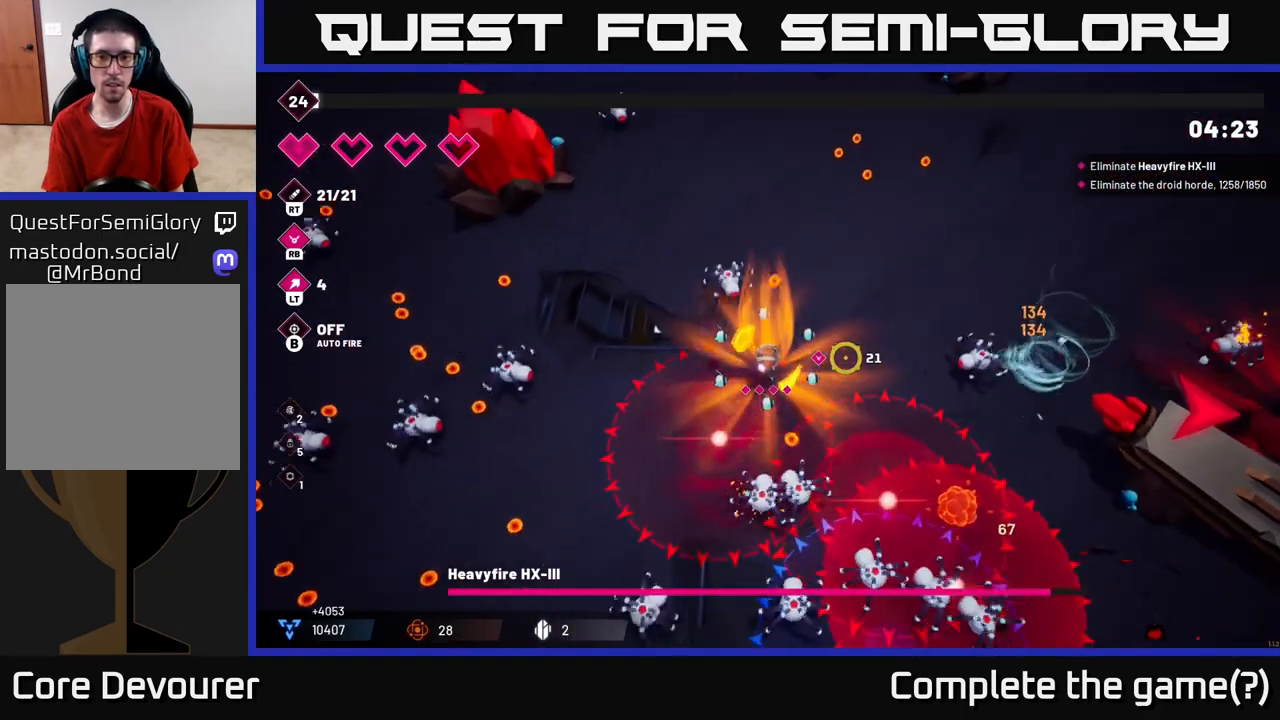
{"buttons": [], "left_stick": "up-right", "right_stick": "right", "events": [[183, "L2", "down"], [333, "L2", "up"]]}